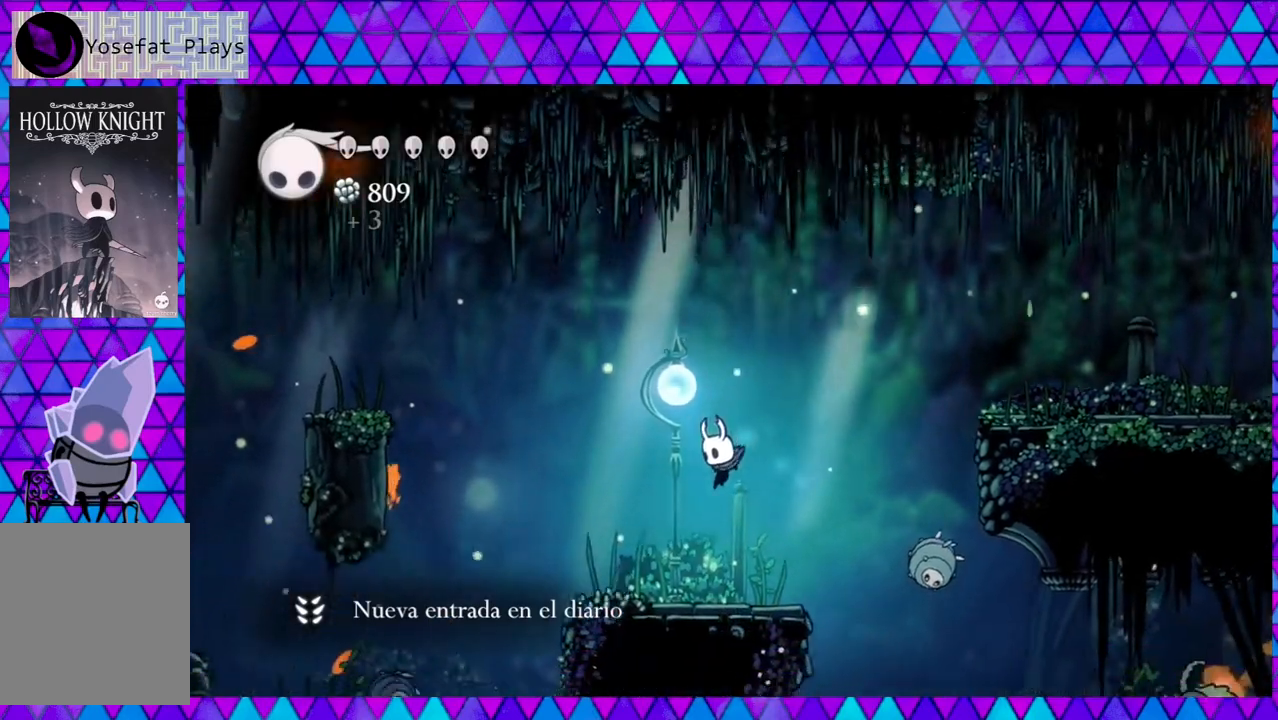
Gameplay with a controller (Nintendo layout); each line is a JSON object with the inputs held at the frame after it. "events" lists button and stick changes between this image and that frame as [ms after this image, input, new state], when the widget could be followed in between. Not read: L3 R3.
{"buttons": [], "left_stick": "center", "right_stick": "center", "events": [[200, "DPAD_LEFT", "up"]]}
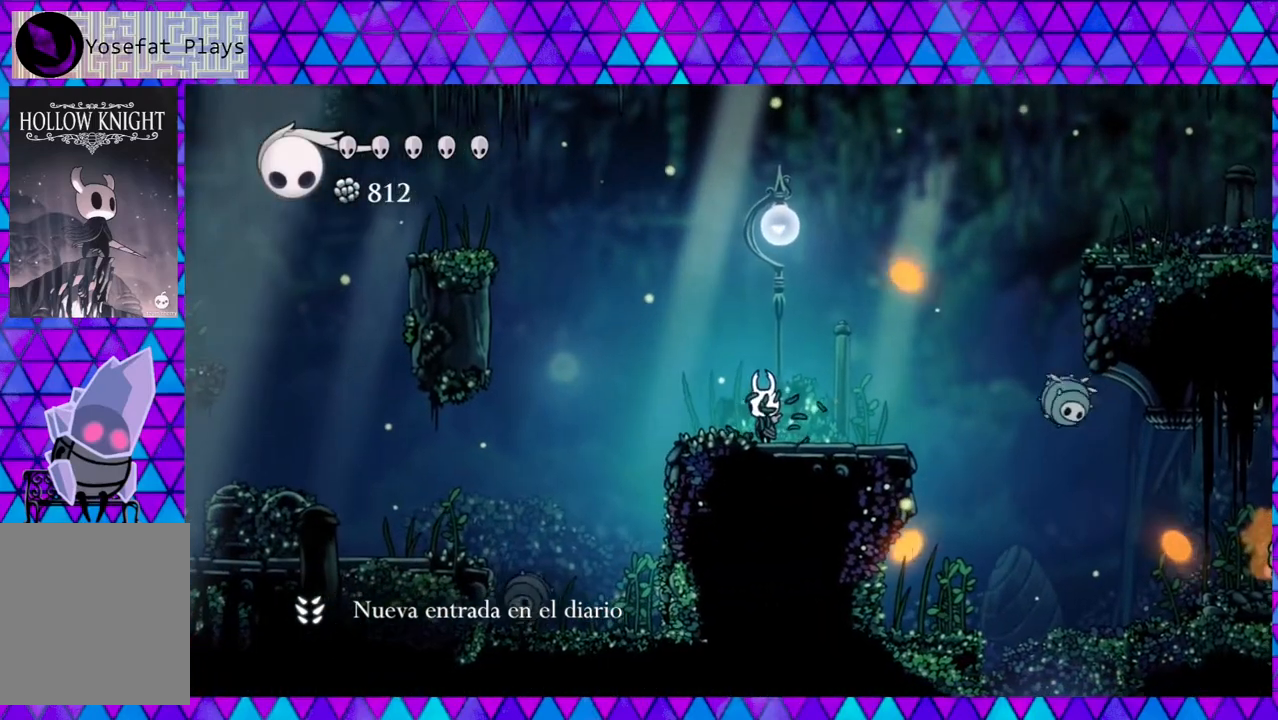
{"buttons": [], "left_stick": "center", "right_stick": "center", "events": [[117, "DPAD_RIGHT", "down"], [200, "DPAD_RIGHT", "up"], [233, "A", "down"], [367, "A", "up"]]}
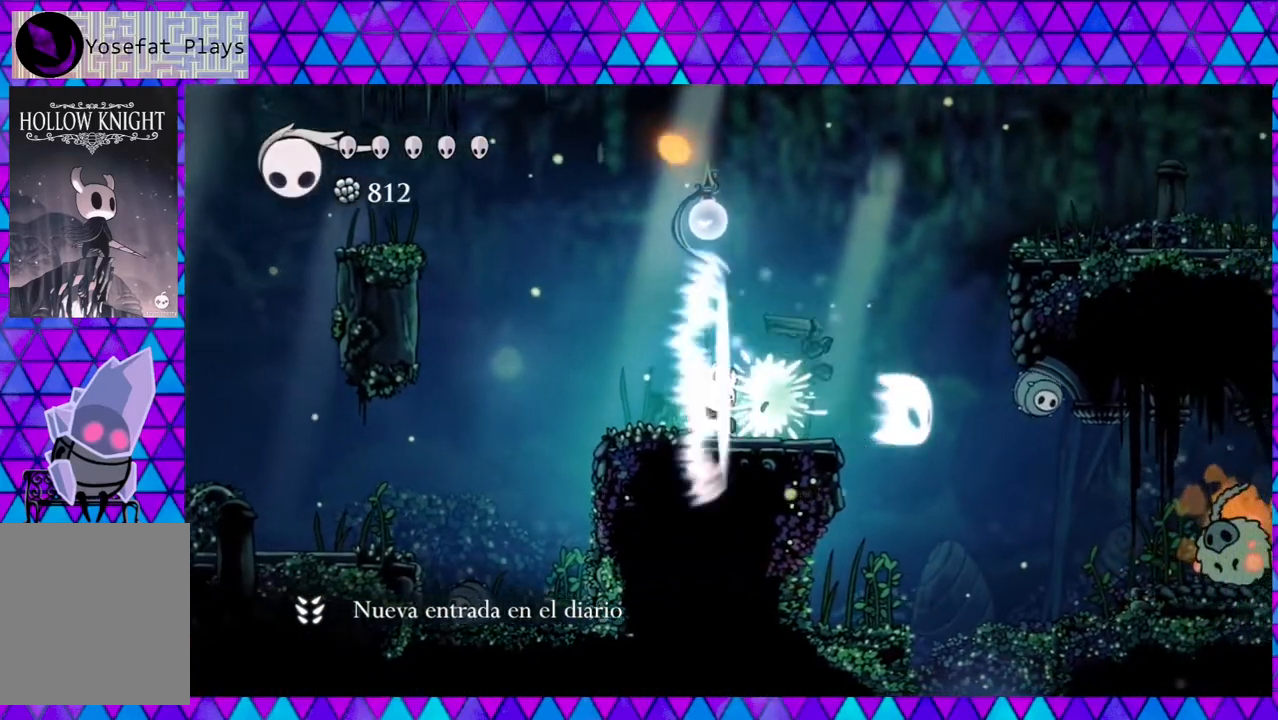
{"buttons": [], "left_stick": "center", "right_stick": "center", "events": []}
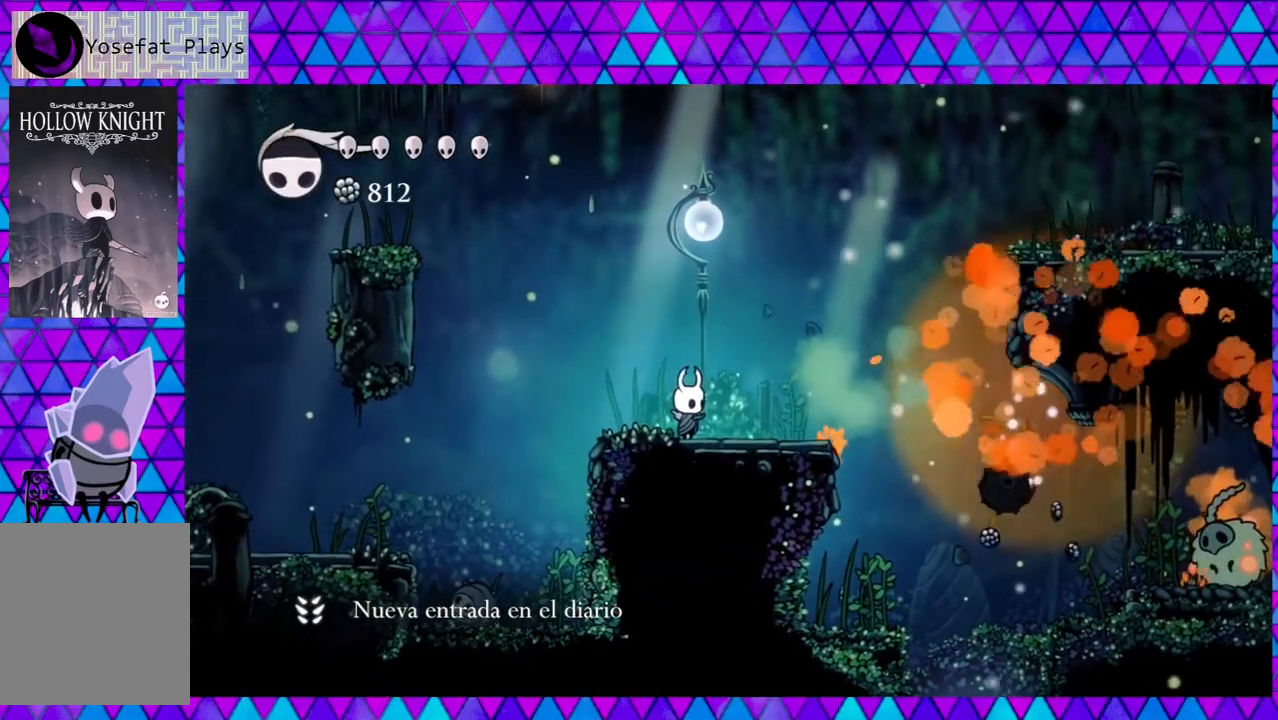
{"buttons": ["DPAD_RIGHT"], "left_stick": "center", "right_stick": "center", "events": [[433, "DPAD_RIGHT", "down"]]}
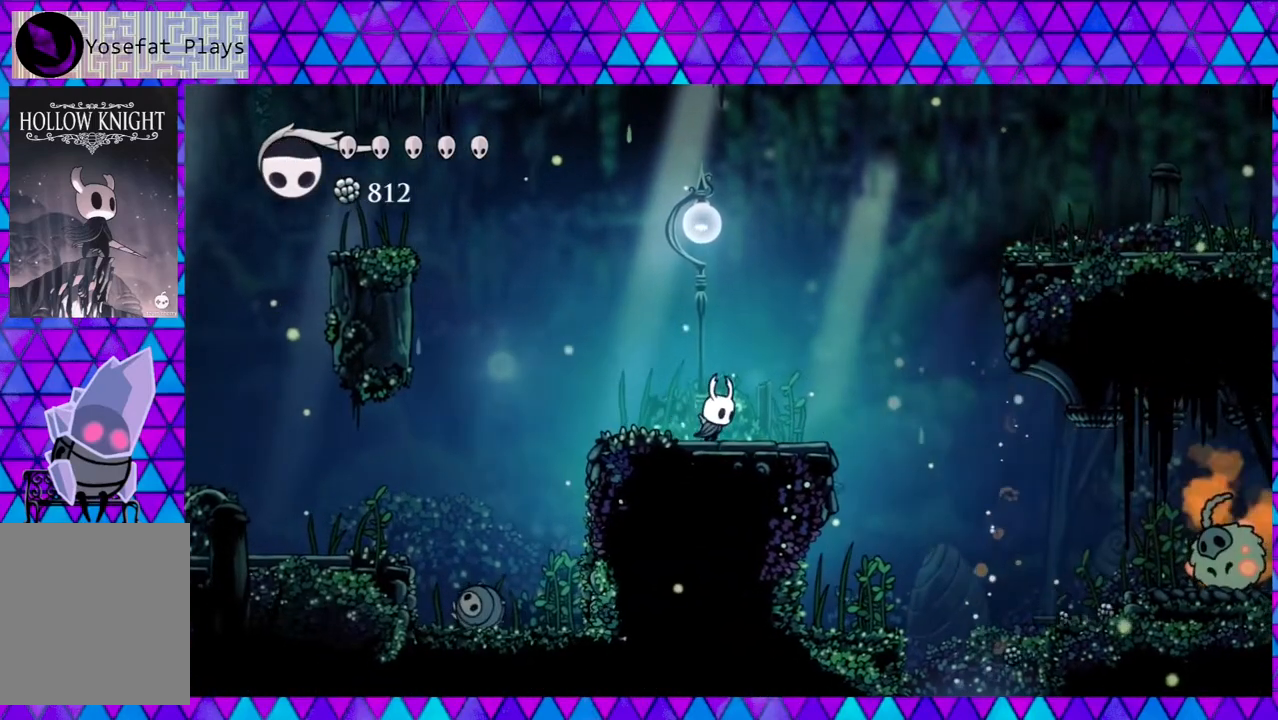
{"buttons": ["B", "DPAD_RIGHT"], "left_stick": "center", "right_stick": "center", "events": [[183, "B", "down"]]}
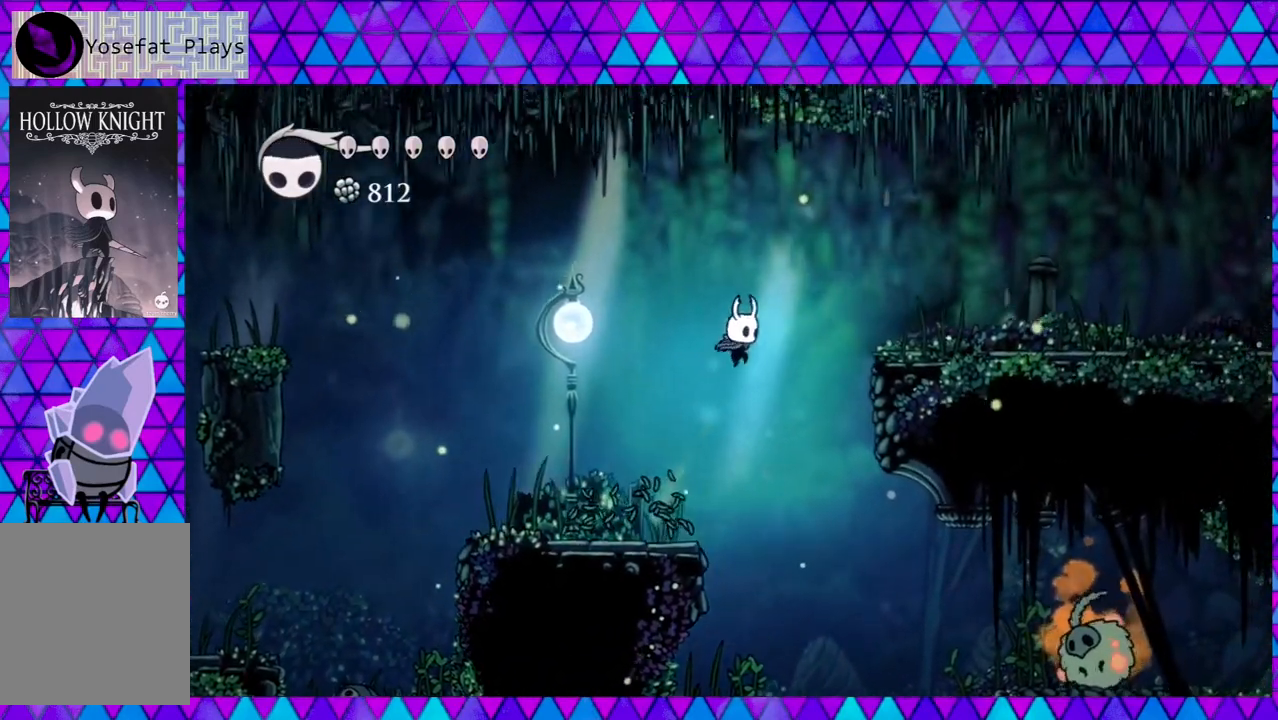
{"buttons": ["DPAD_RIGHT"], "left_stick": "center", "right_stick": "center", "events": [[100, "B", "up"]]}
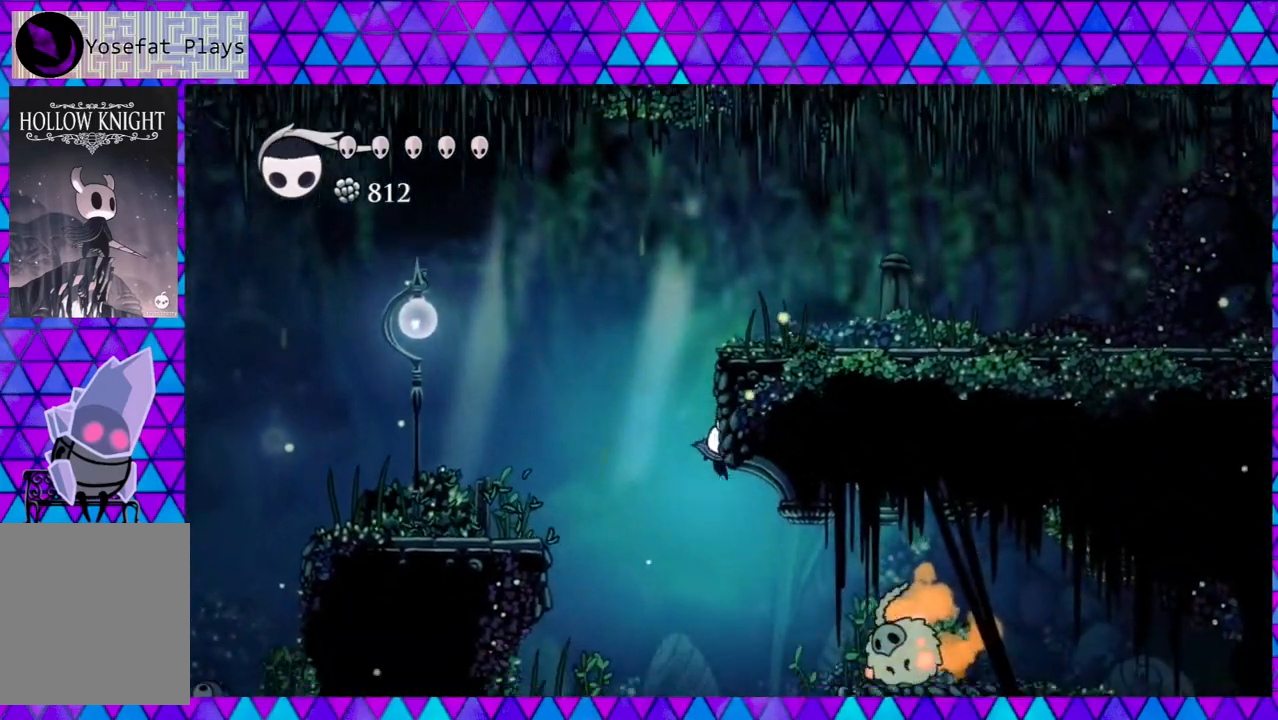
{"buttons": [], "left_stick": "center", "right_stick": "center", "events": [[200, "Y", "down"], [367, "Y", "up"], [467, "DPAD_RIGHT", "up"]]}
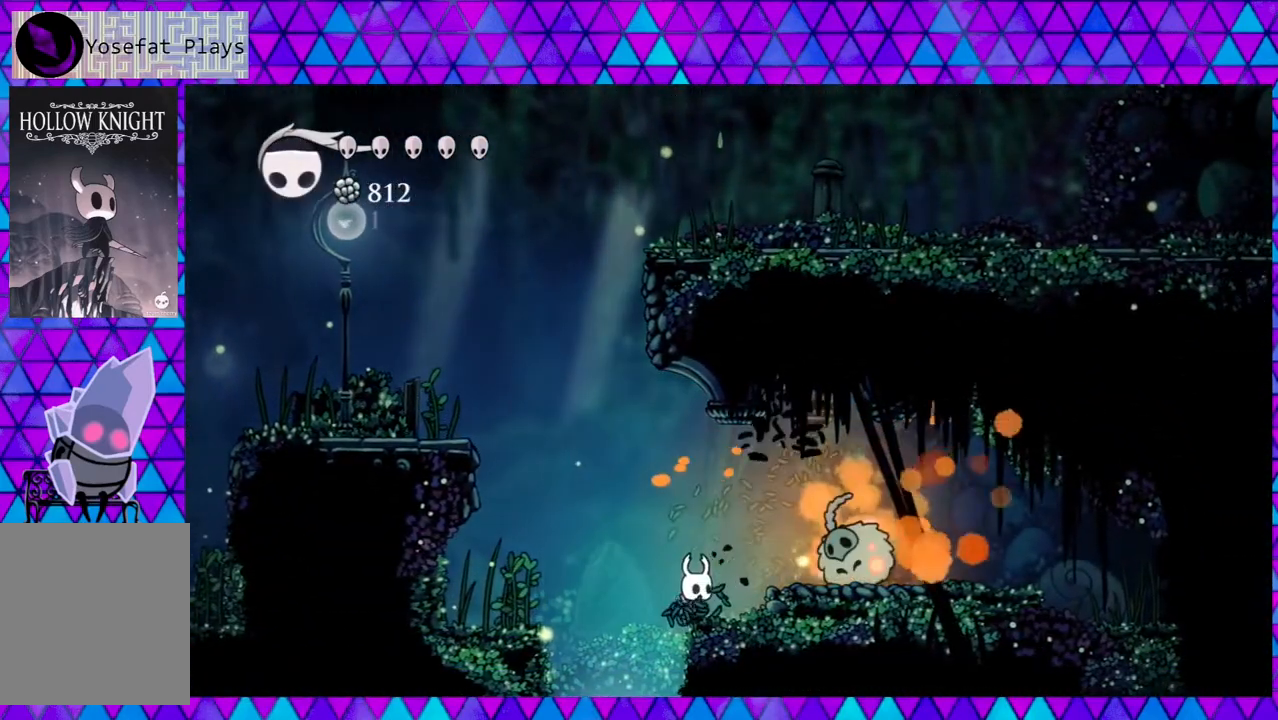
{"buttons": [], "left_stick": "center", "right_stick": "center", "events": [[217, "DPAD_RIGHT", "down"], [283, "Y", "down"], [317, "DPAD_RIGHT", "up"], [450, "Y", "up"]]}
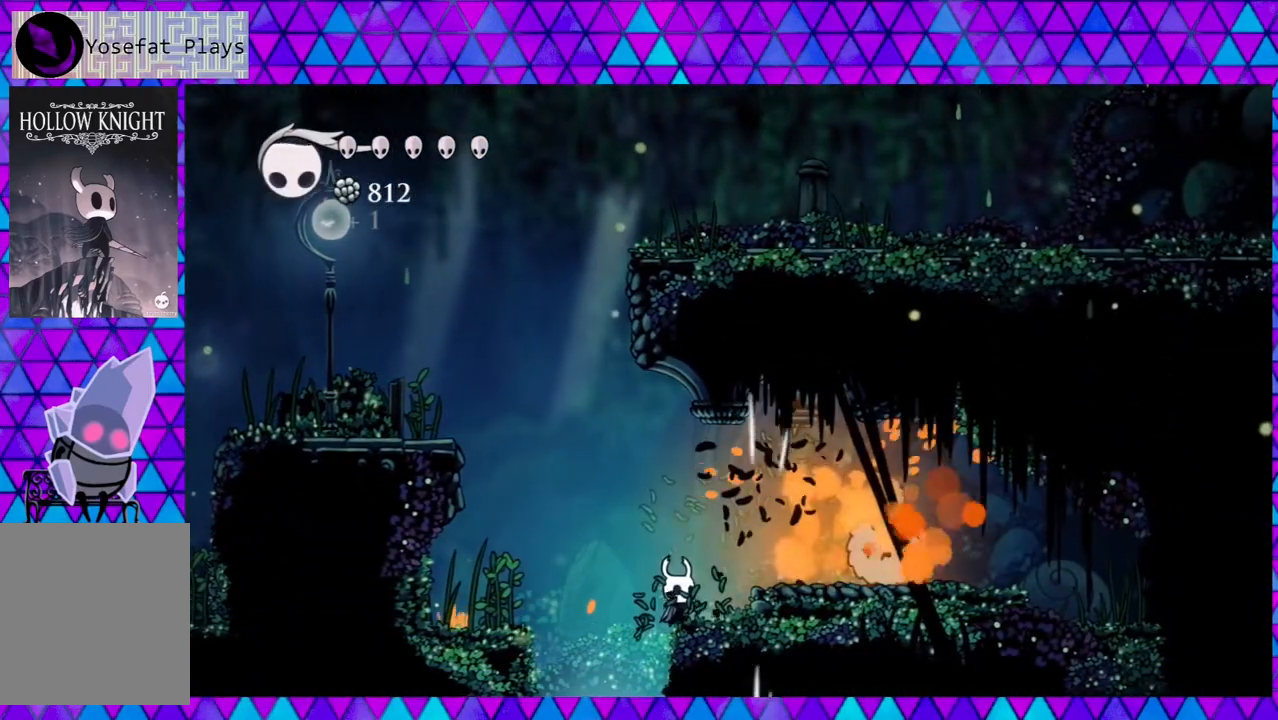
{"buttons": ["Y"], "left_stick": "center", "right_stick": "center", "events": [[117, "DPAD_RIGHT", "down"], [383, "Y", "down"], [417, "DPAD_RIGHT", "up"]]}
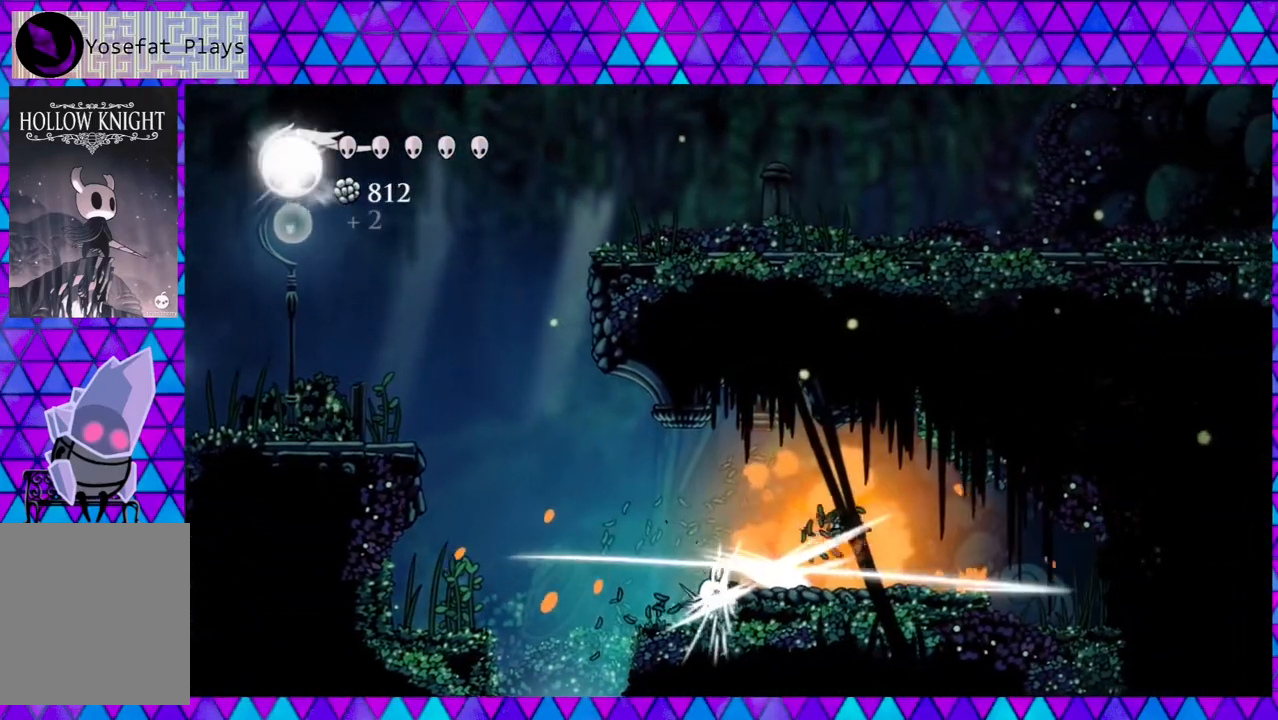
{"buttons": ["B", "DPAD_LEFT"], "left_stick": "center", "right_stick": "center", "events": [[17, "Y", "up"], [333, "DPAD_LEFT", "down"], [400, "B", "down"]]}
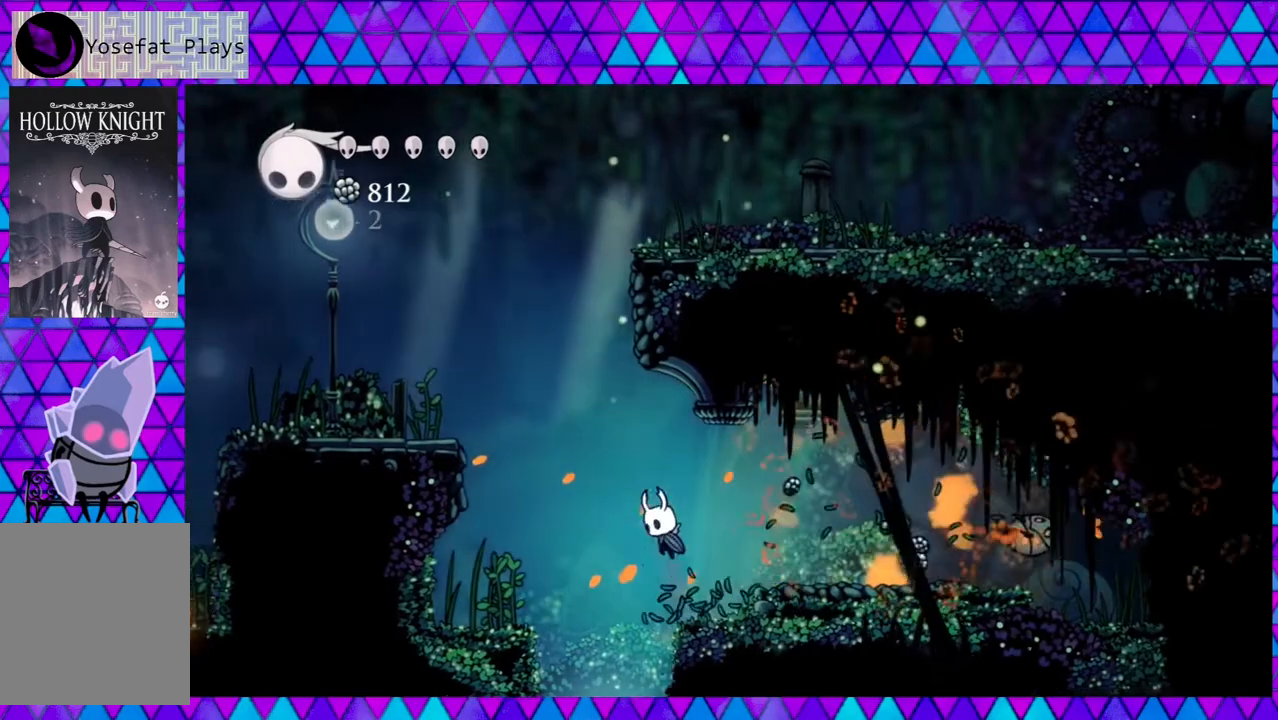
{"buttons": ["DPAD_RIGHT"], "left_stick": "center", "right_stick": "center", "events": [[50, "DPAD_LEFT", "up"], [283, "DPAD_RIGHT", "down"], [350, "B", "up"]]}
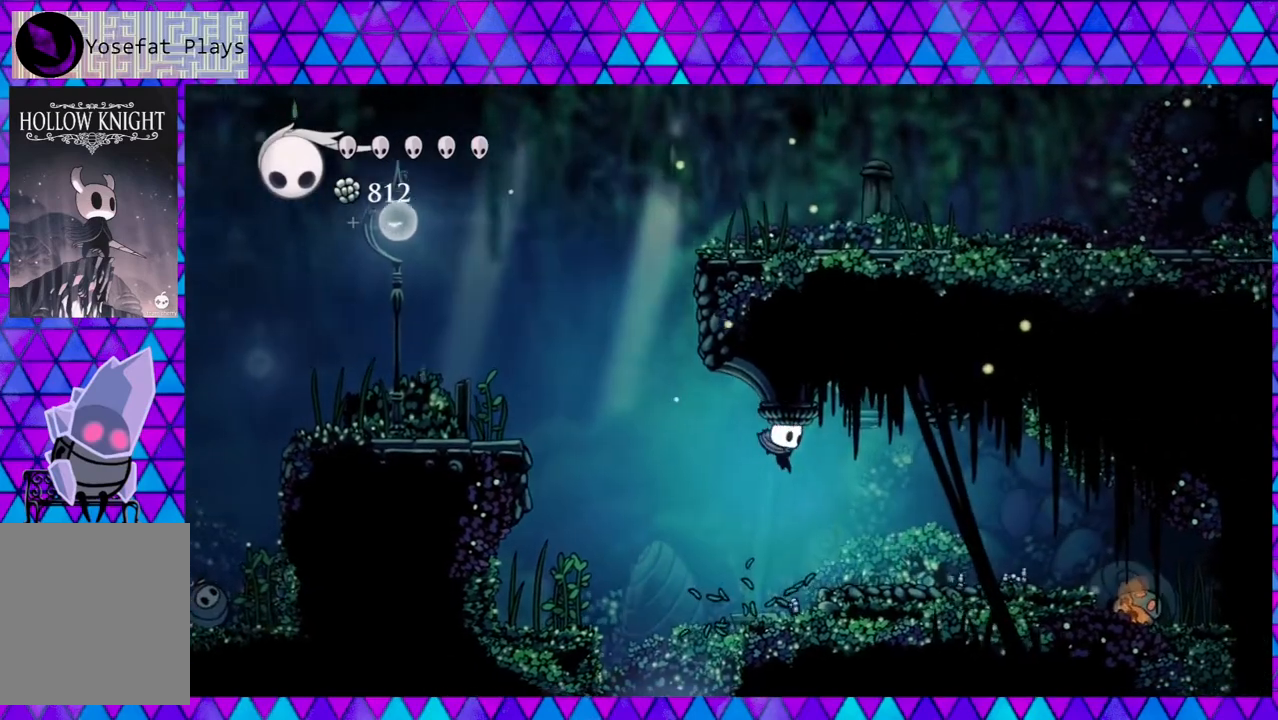
{"buttons": [], "left_stick": "center", "right_stick": "center", "events": [[17, "DPAD_RIGHT", "up"]]}
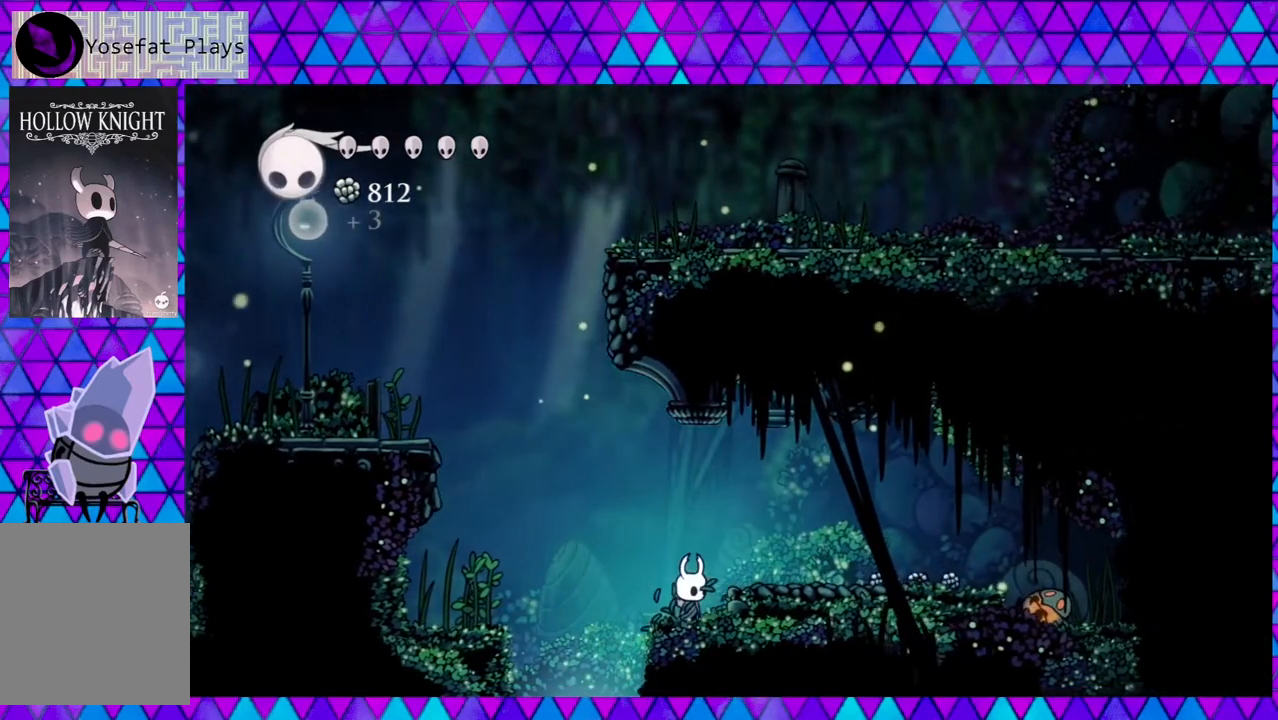
{"buttons": [], "left_stick": "center", "right_stick": "center", "events": []}
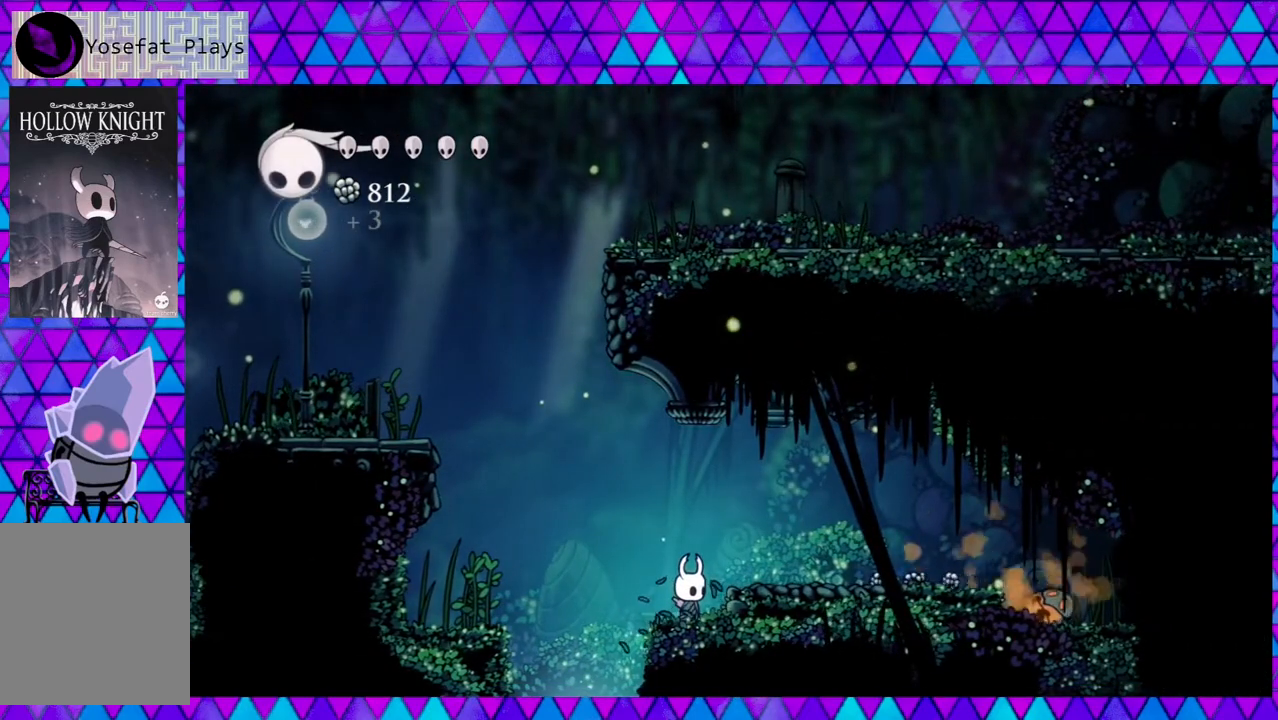
{"buttons": [], "left_stick": "center", "right_stick": "center", "events": []}
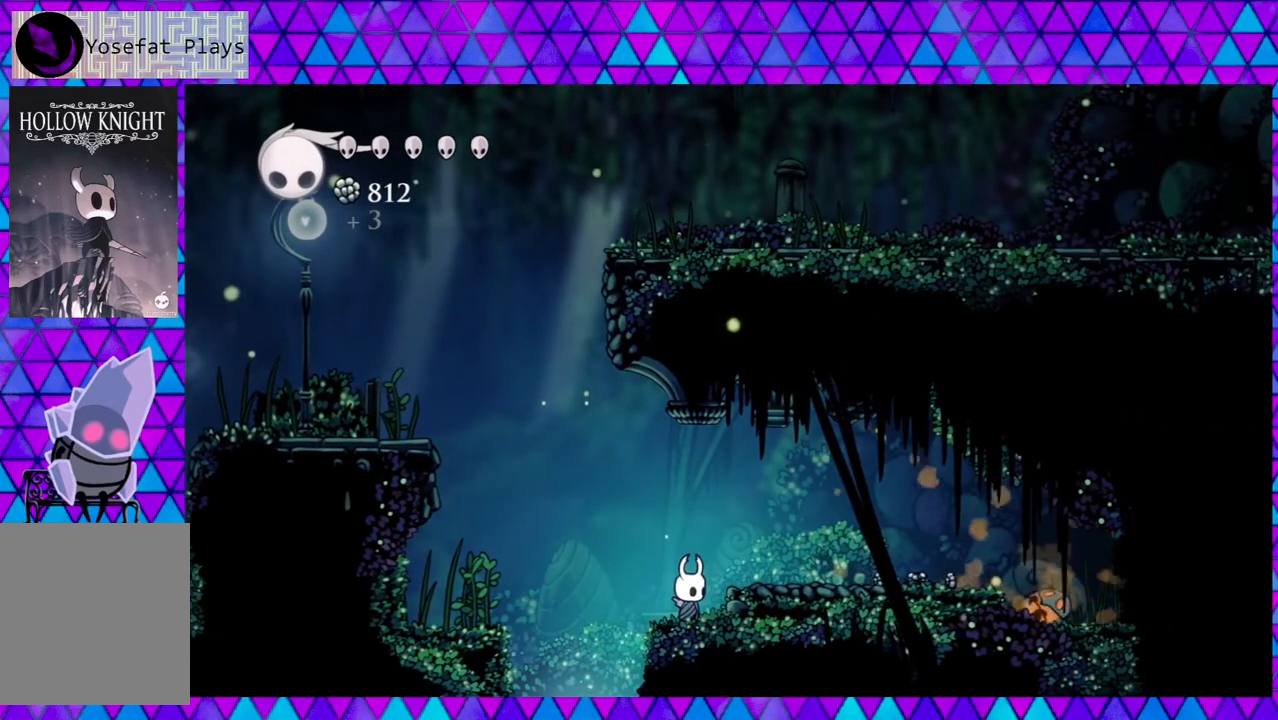
{"buttons": [], "left_stick": "center", "right_stick": "center", "events": []}
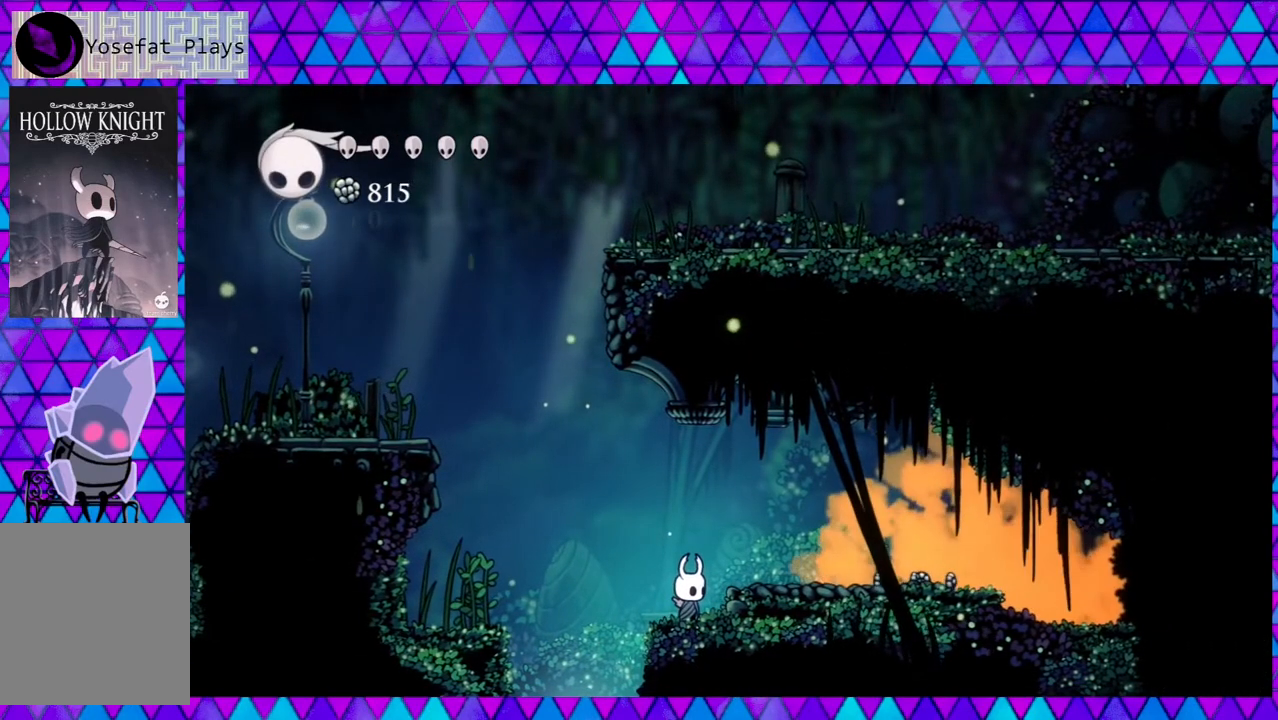
{"buttons": [], "left_stick": "center", "right_stick": "center", "events": [[67, "B", "down"], [133, "DPAD_RIGHT", "down"], [233, "B", "up"], [500, "DPAD_RIGHT", "up"]]}
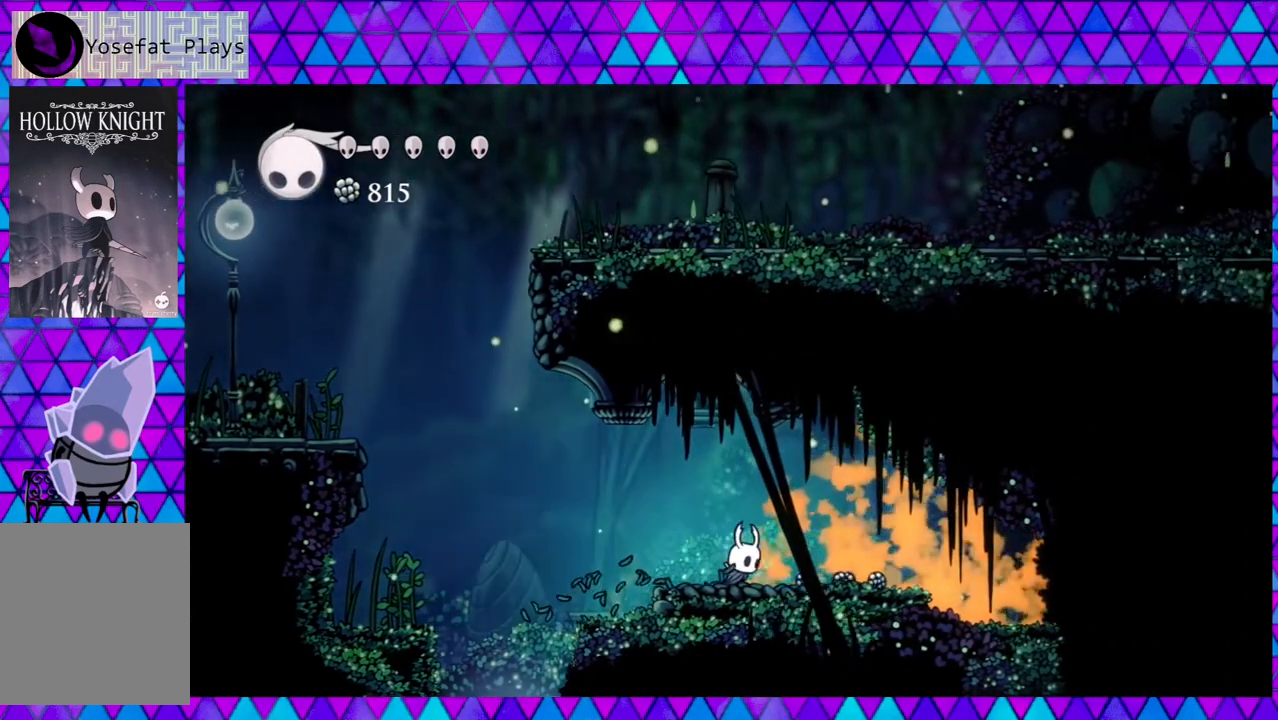
{"buttons": ["DPAD_RIGHT"], "left_stick": "center", "right_stick": "center", "events": [[400, "DPAD_RIGHT", "down"]]}
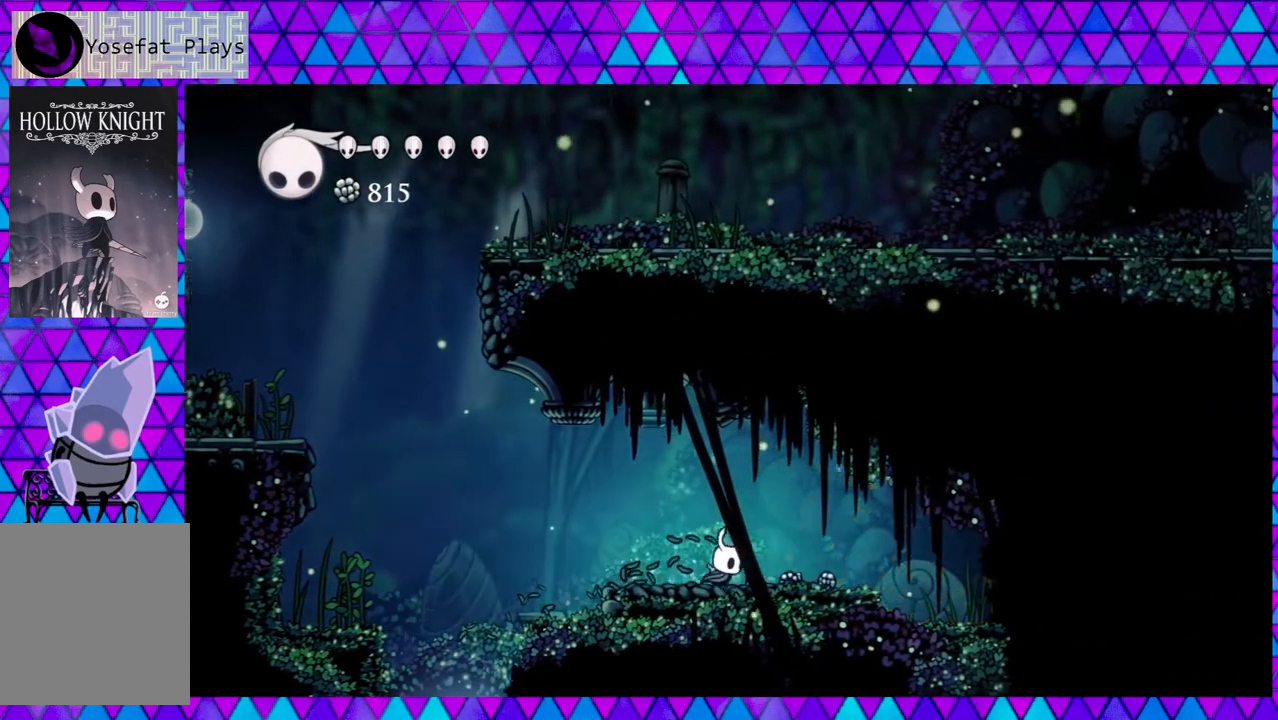
{"buttons": ["DPAD_LEFT"], "left_stick": "center", "right_stick": "center", "events": [[433, "DPAD_RIGHT", "up"], [467, "DPAD_LEFT", "down"]]}
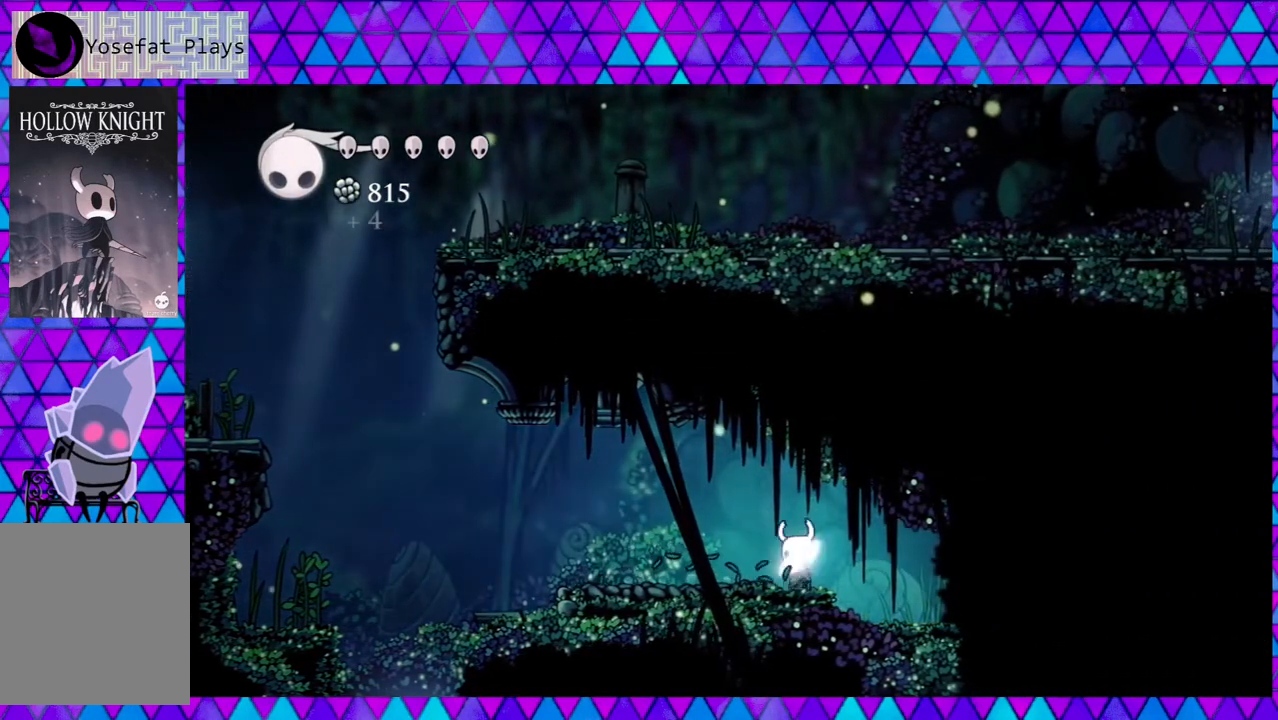
{"buttons": ["DPAD_LEFT"], "left_stick": "center", "right_stick": "center", "events": []}
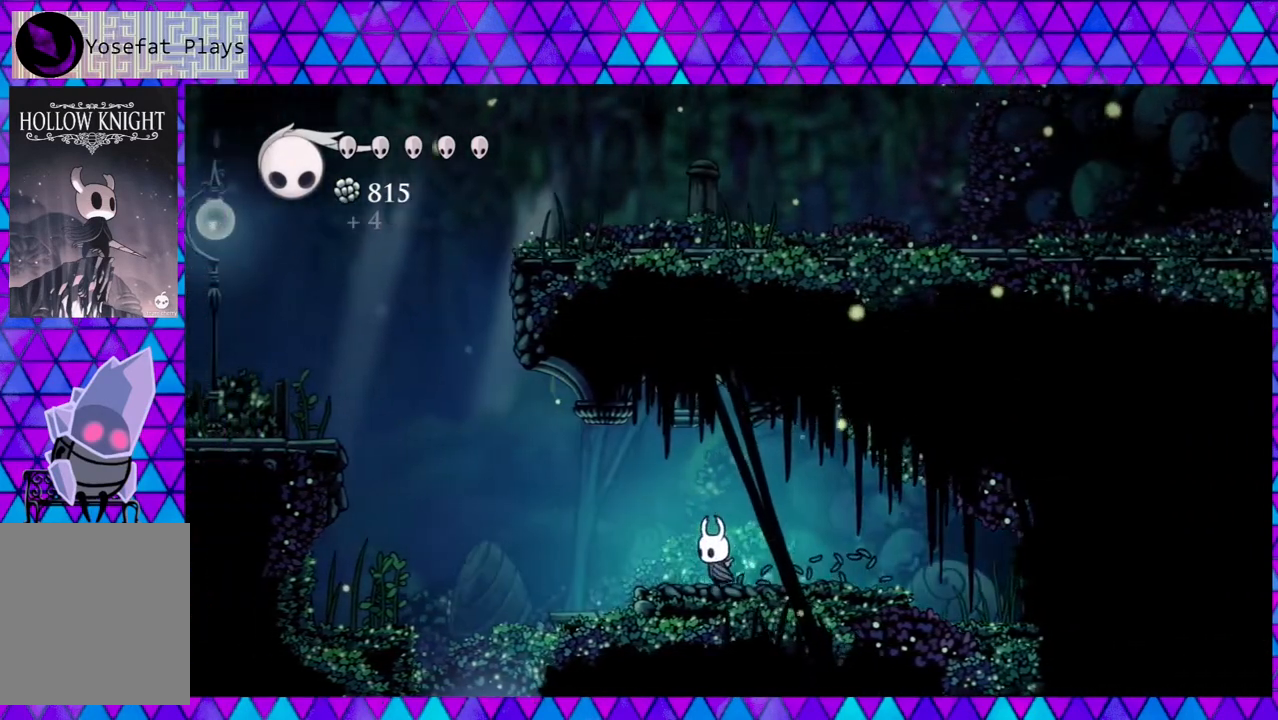
{"buttons": [], "left_stick": "center", "right_stick": "center", "events": [[400, "DPAD_LEFT", "up"]]}
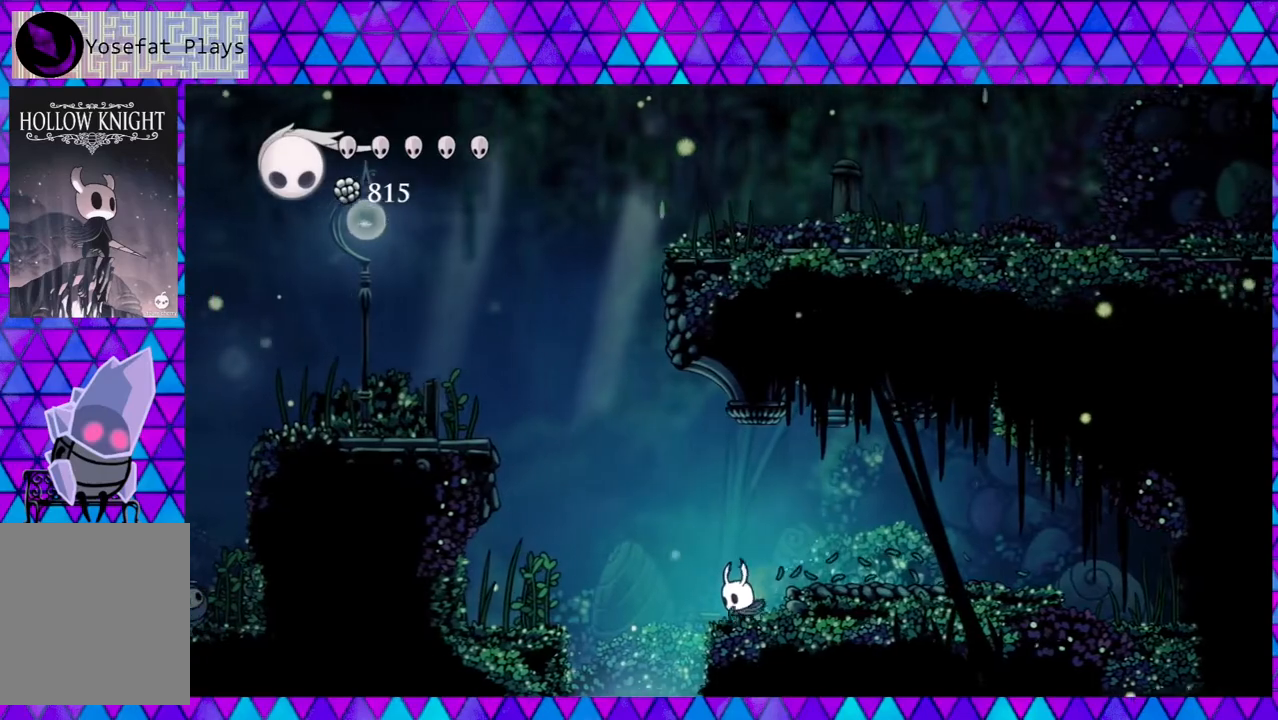
{"buttons": ["B", "DPAD_LEFT"], "left_stick": "center", "right_stick": "center", "events": [[133, "DPAD_LEFT", "down"], [200, "B", "down"]]}
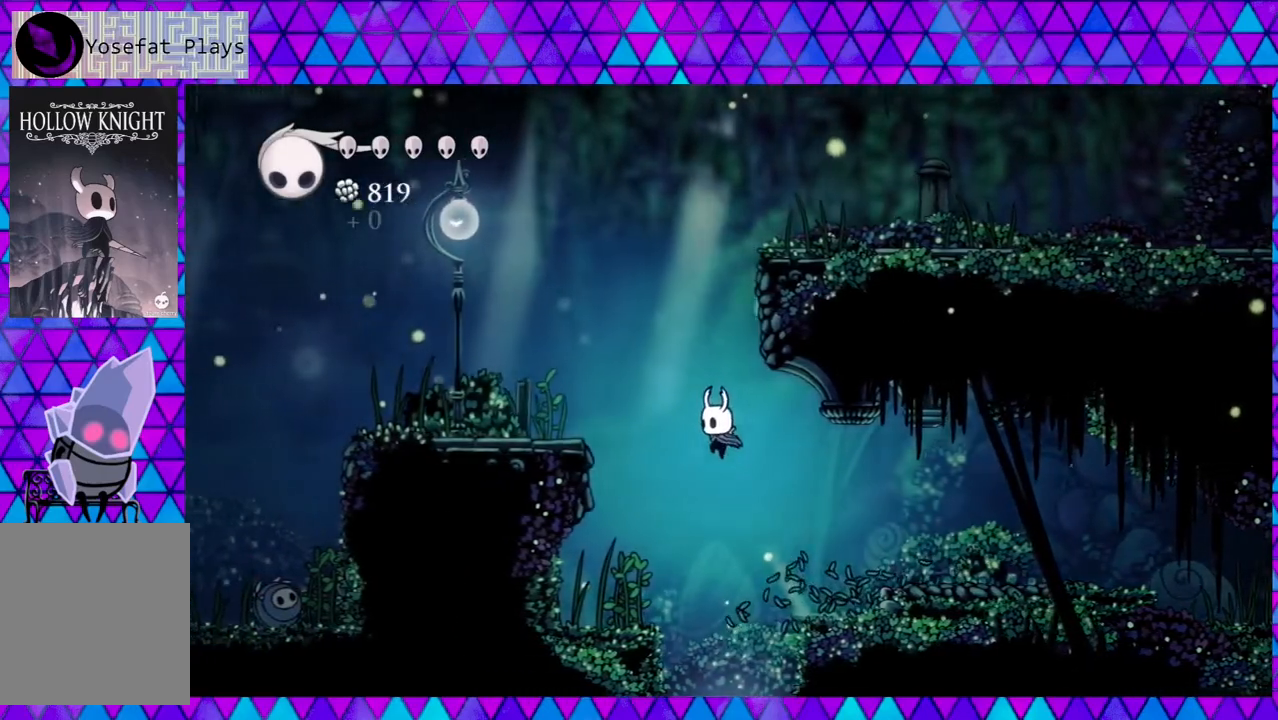
{"buttons": ["DPAD_LEFT"], "left_stick": "center", "right_stick": "center", "events": [[483, "B", "up"]]}
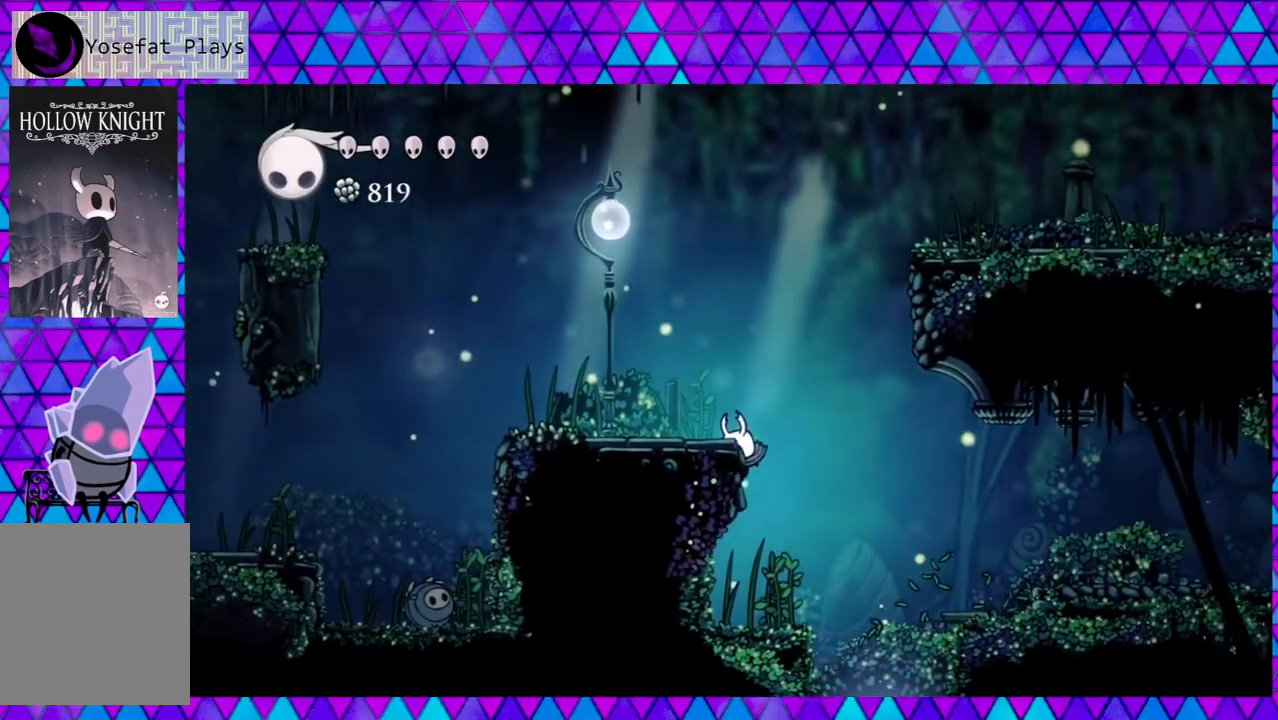
{"buttons": ["B"], "left_stick": "center", "right_stick": "center", "events": [[67, "DPAD_LEFT", "up"], [367, "B", "down"]]}
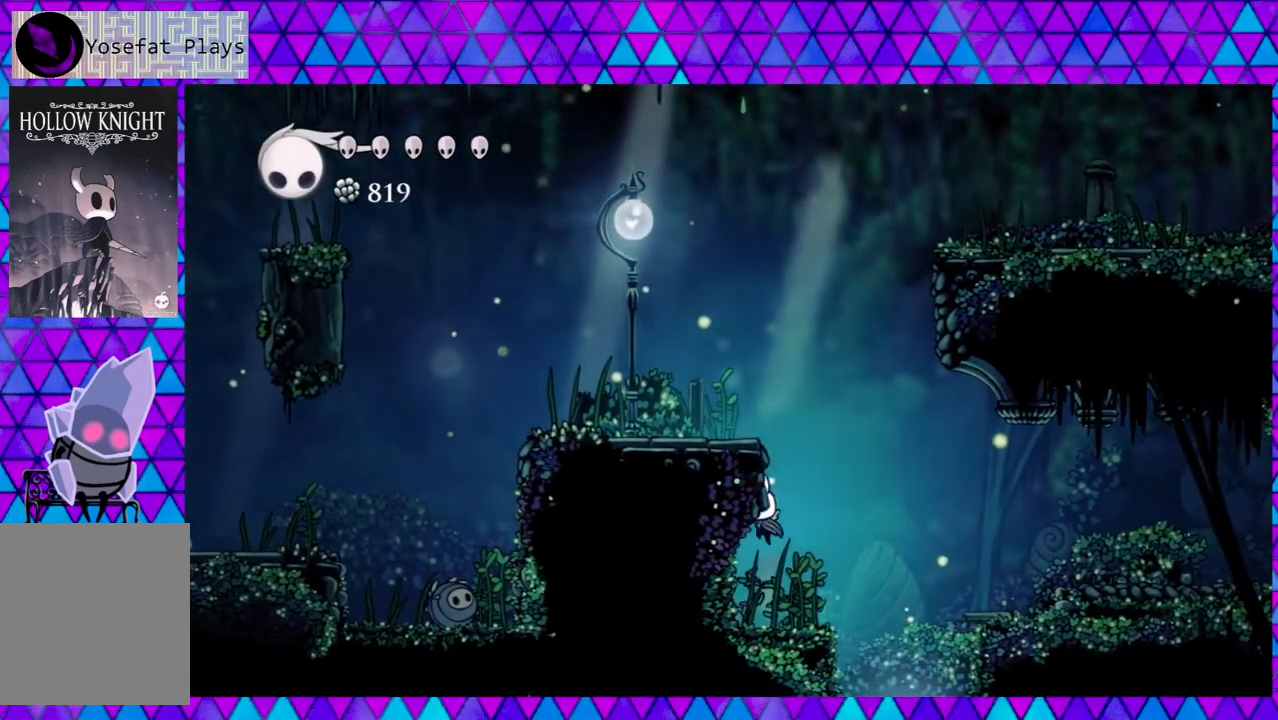
{"buttons": ["DPAD_LEFT"], "left_stick": "center", "right_stick": "center", "events": [[267, "DPAD_LEFT", "down"], [467, "B", "up"]]}
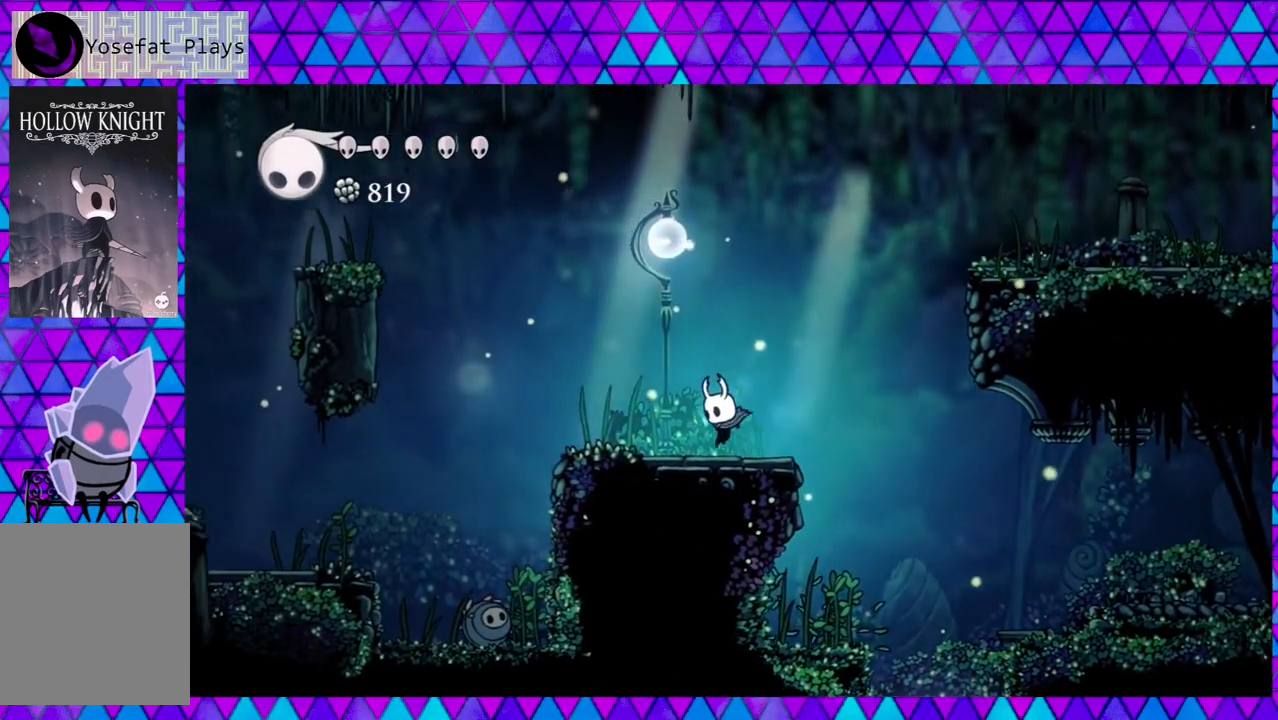
{"buttons": ["B", "DPAD_LEFT"], "left_stick": "center", "right_stick": "center", "events": [[183, "left_stick", "left"], [267, "left_stick", "center"], [467, "B", "down"]]}
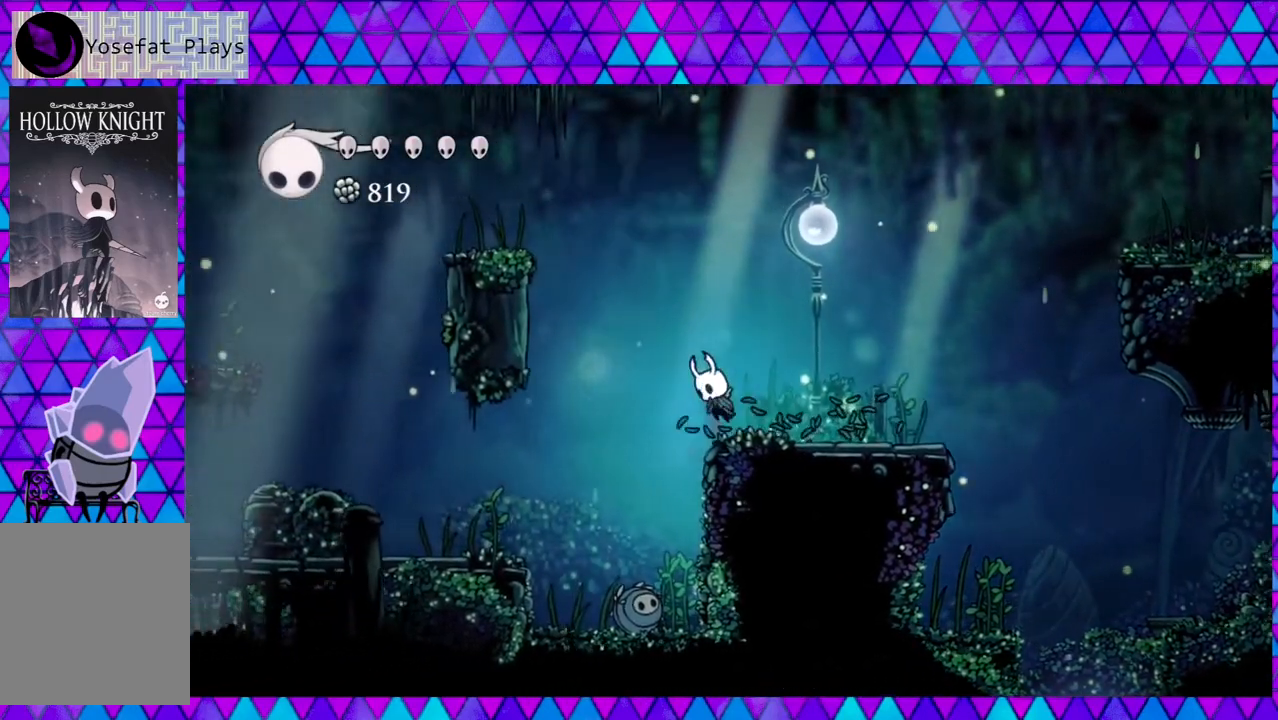
{"buttons": ["B", "DPAD_LEFT"], "left_stick": "center", "right_stick": "center", "events": []}
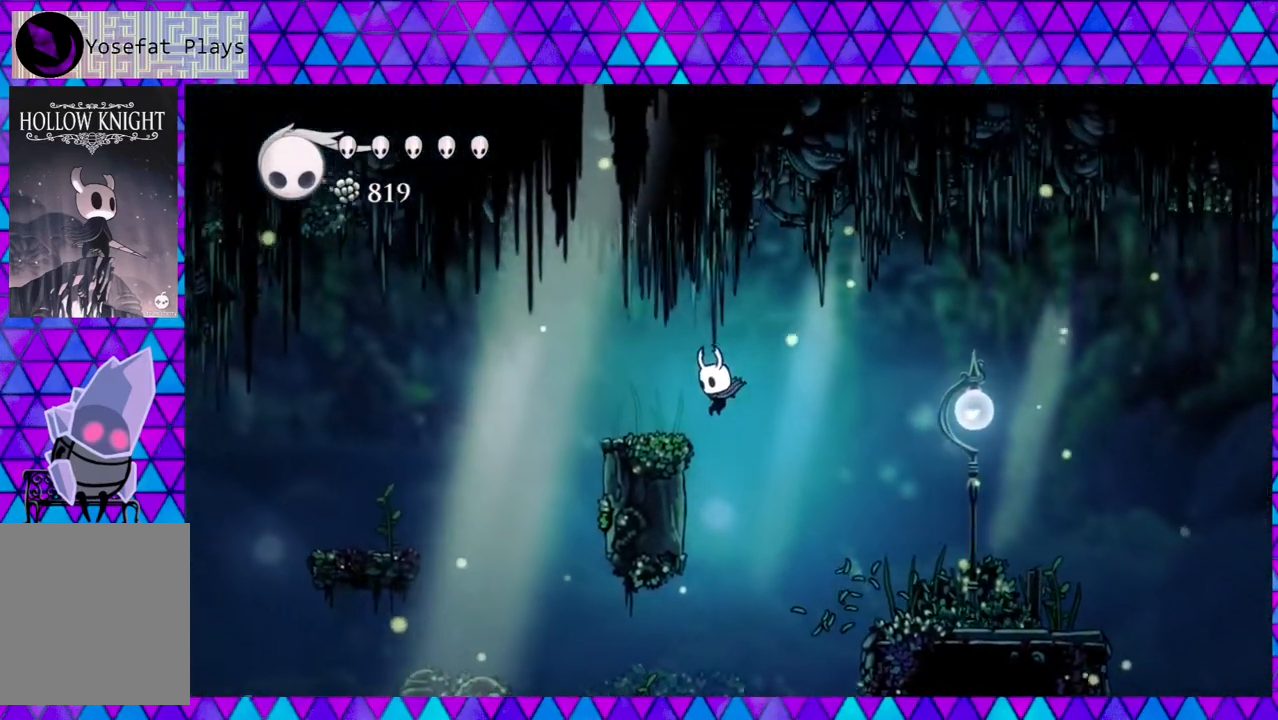
{"buttons": ["B", "DPAD_LEFT"], "left_stick": "center", "right_stick": "center", "events": [[167, "B", "up"], [350, "B", "down"]]}
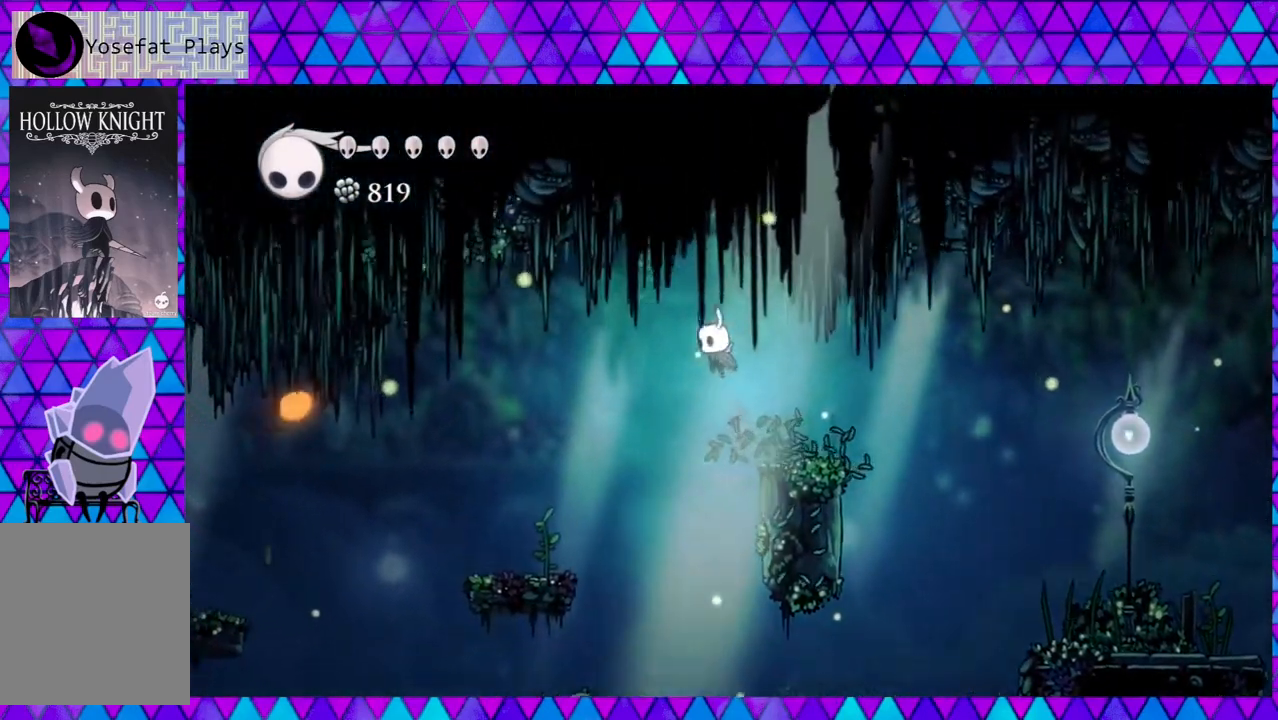
{"buttons": [], "left_stick": "center", "right_stick": "center", "events": [[150, "B", "up"], [150, "DPAD_LEFT", "up"]]}
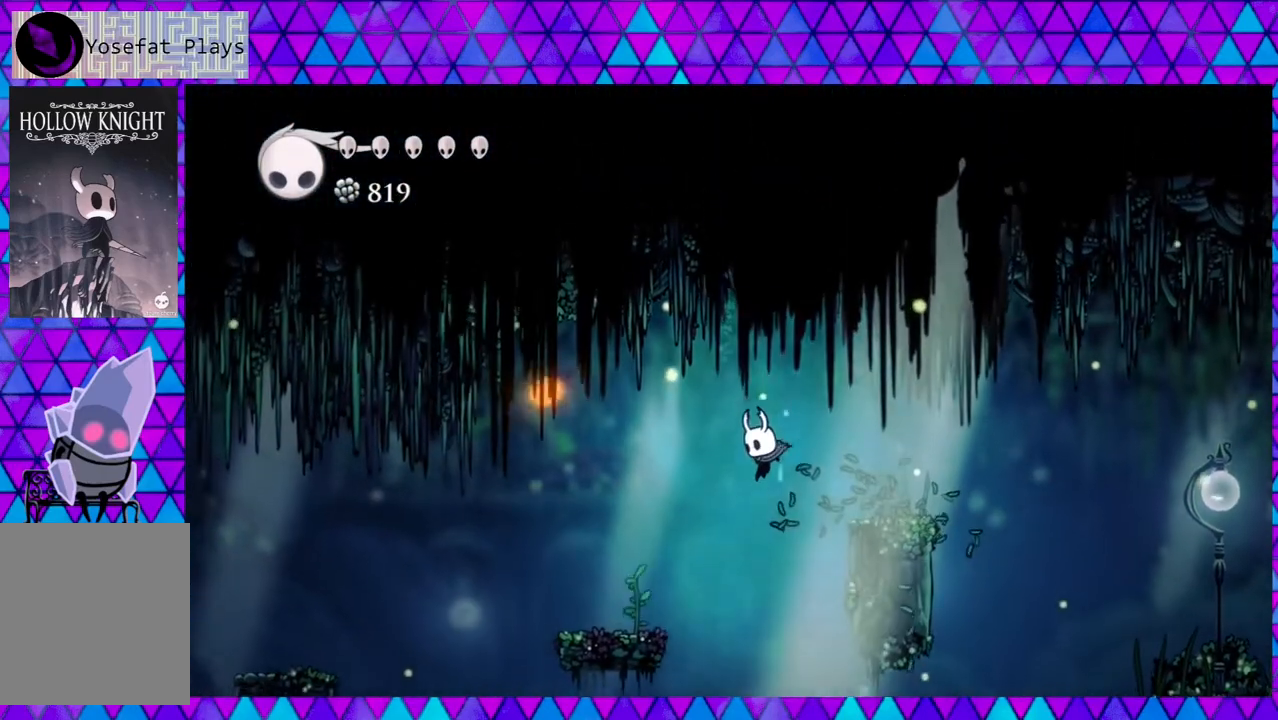
{"buttons": ["Y"], "left_stick": "center", "right_stick": "center", "events": [[367, "Y", "down"]]}
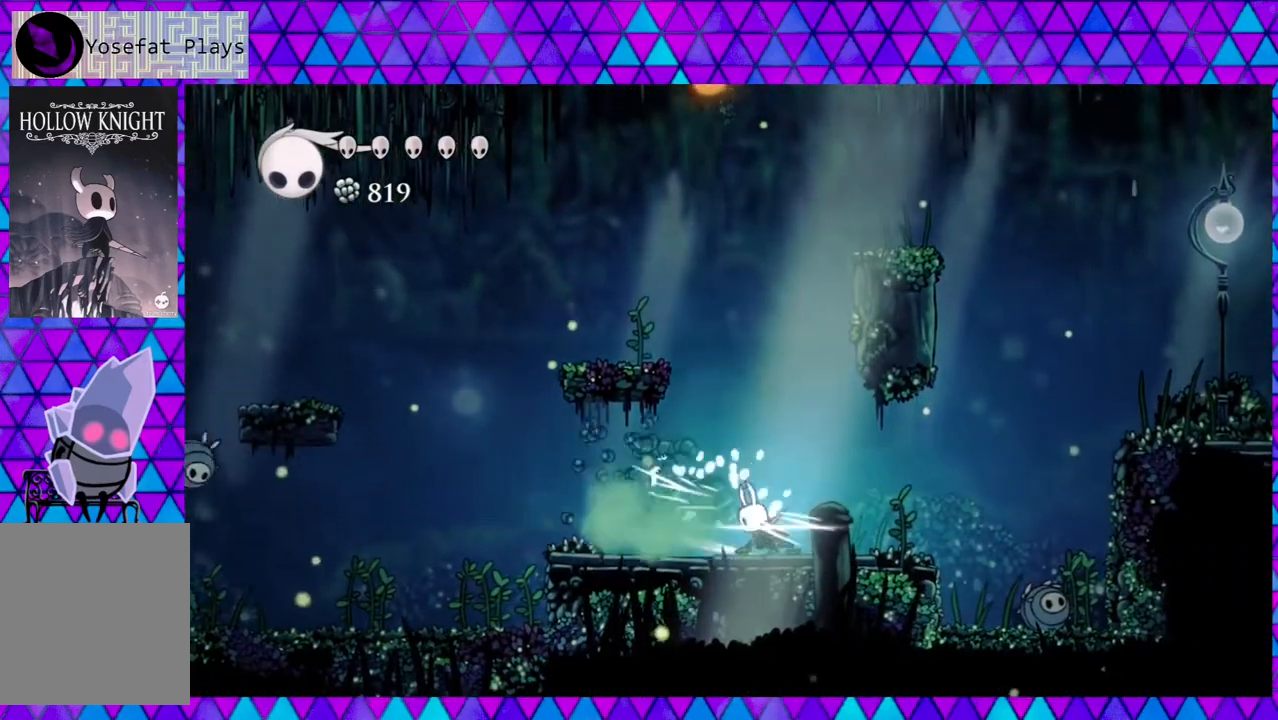
{"buttons": [], "left_stick": "center", "right_stick": "center", "events": [[33, "Y", "up"]]}